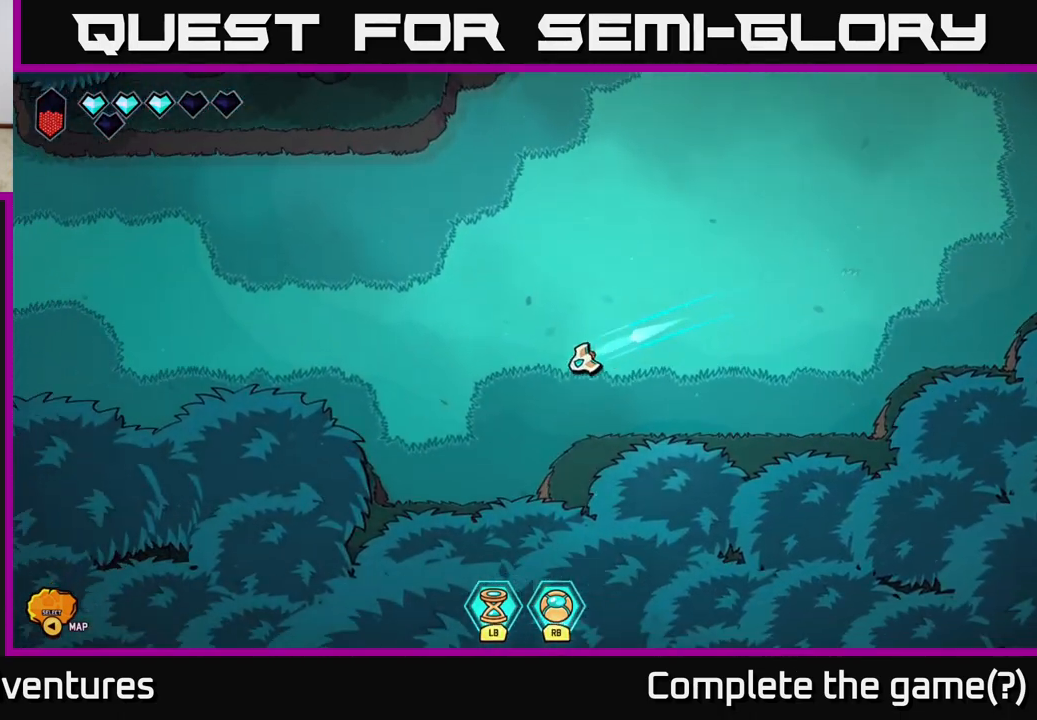
Gameplay with a controller (Xbox layout); each line is a JSON object with the inputs held at the frame after it. "events" lists button and stick changes between this image and that frame as [ms after this image, input, new state], when the widget could be followed in between.
{"buttons": [], "left_stick": "down-left", "right_stick": "center", "events": []}
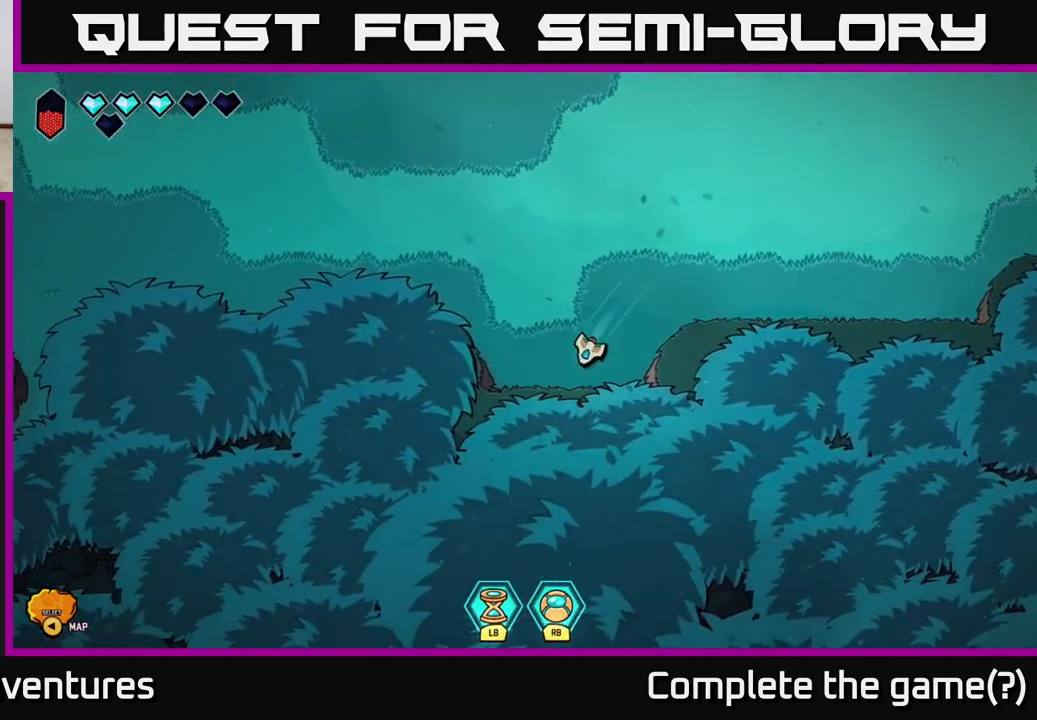
{"buttons": [], "left_stick": "up-left", "right_stick": "center", "events": [[483, "left_stick", "up-left"]]}
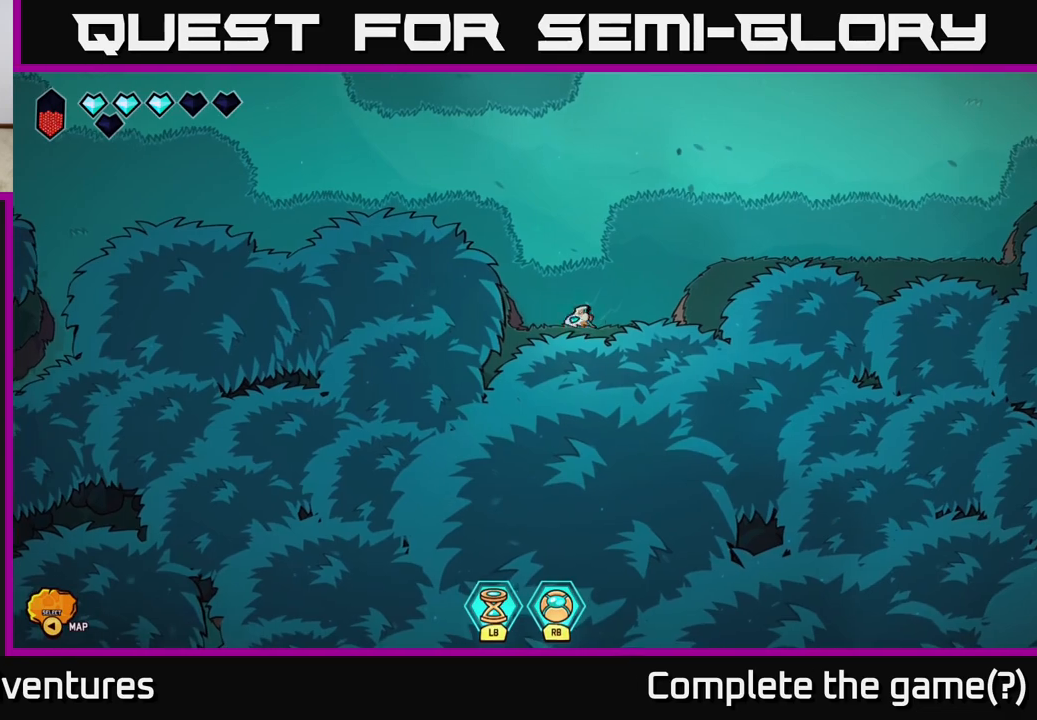
{"buttons": ["L2"], "left_stick": "left", "right_stick": "center", "events": [[83, "L2", "down"], [400, "left_stick", "left"]]}
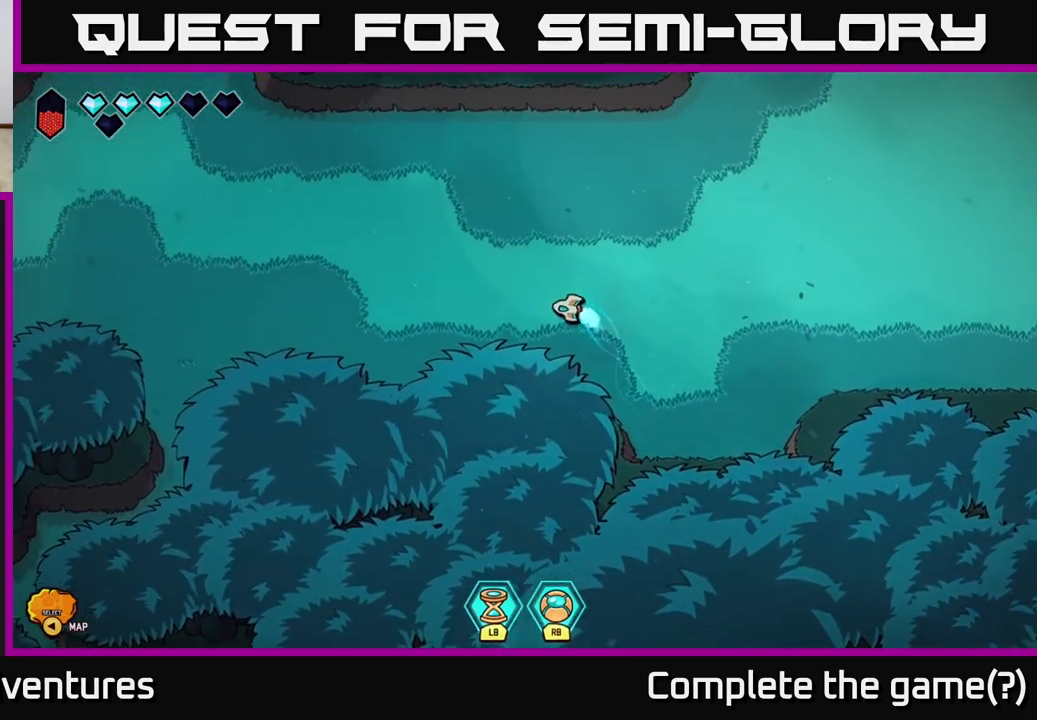
{"buttons": ["L2"], "left_stick": "left", "right_stick": "center", "events": []}
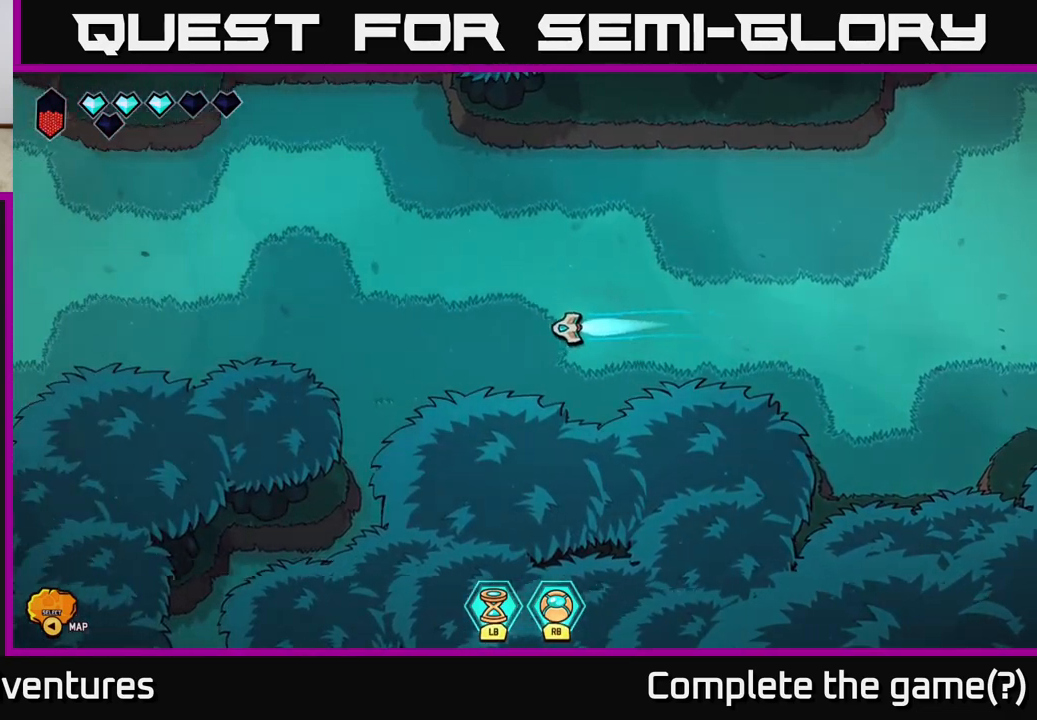
{"buttons": [], "left_stick": "down", "right_stick": "center", "events": [[100, "left_stick", "down-left"], [283, "L2", "up"], [350, "left_stick", "down"]]}
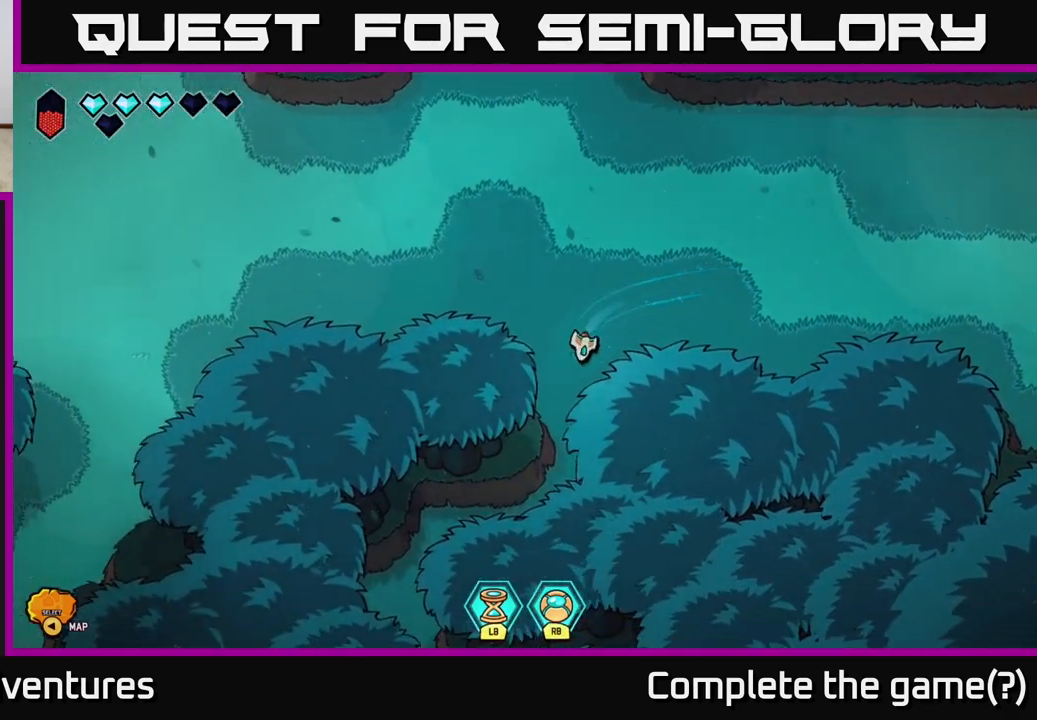
{"buttons": [], "left_stick": "down-left", "right_stick": "center", "events": [[400, "left_stick", "down-left"]]}
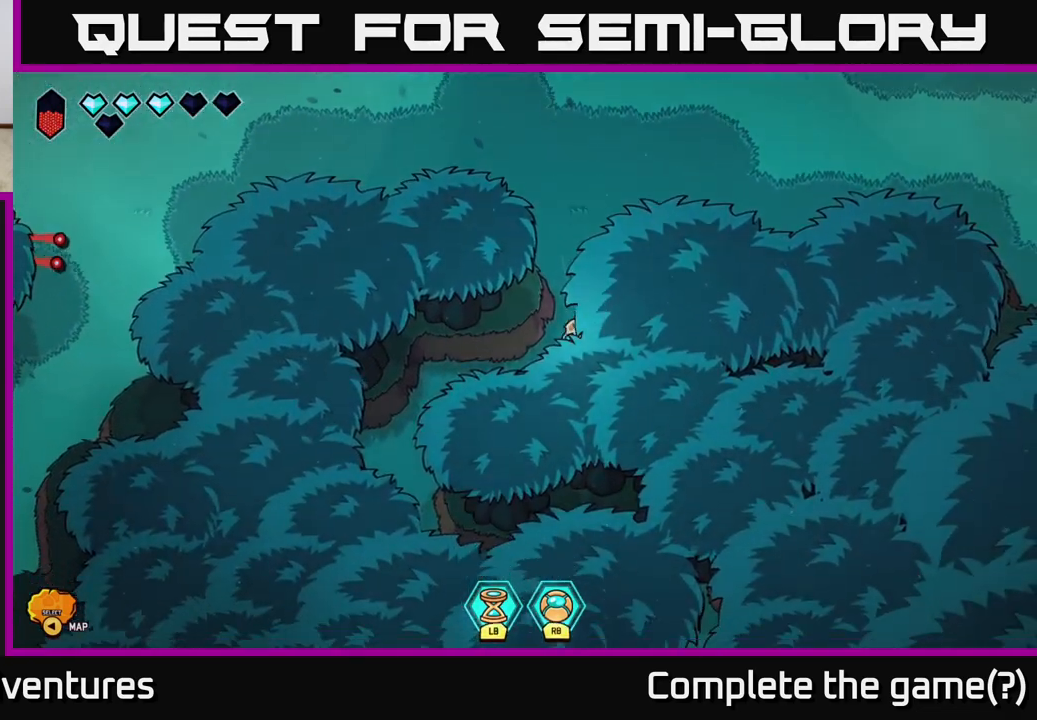
{"buttons": [], "left_stick": "left", "right_stick": "center", "events": [[17, "left_stick", "left"]]}
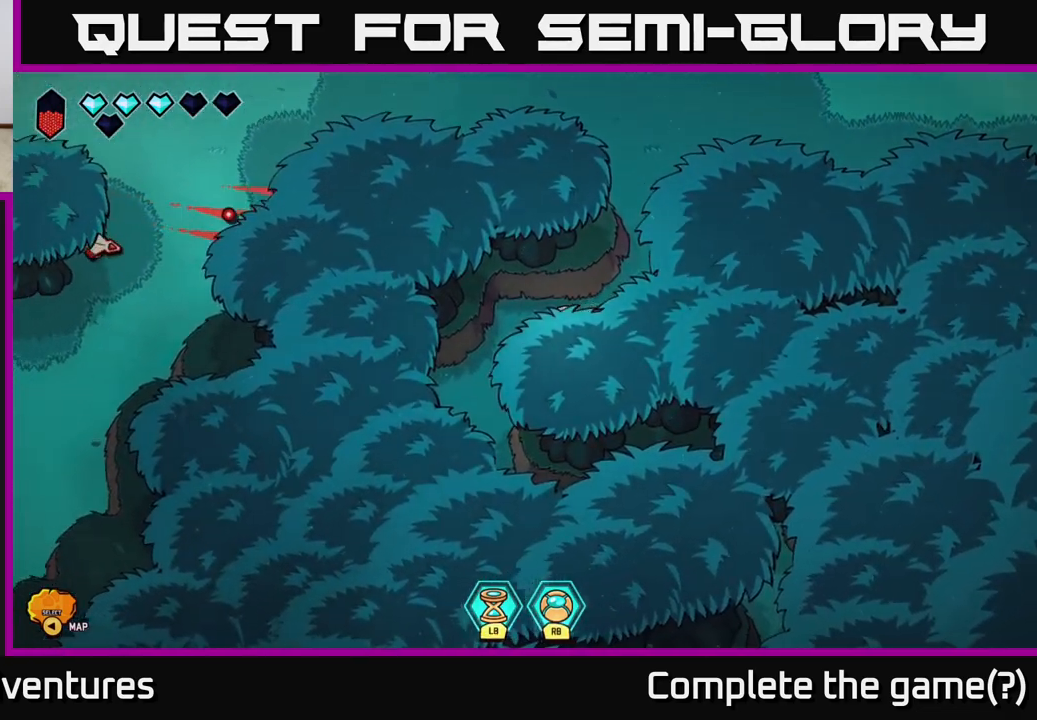
{"buttons": [], "left_stick": "down", "right_stick": "center", "events": [[33, "left_stick", "down-left"], [333, "left_stick", "down"]]}
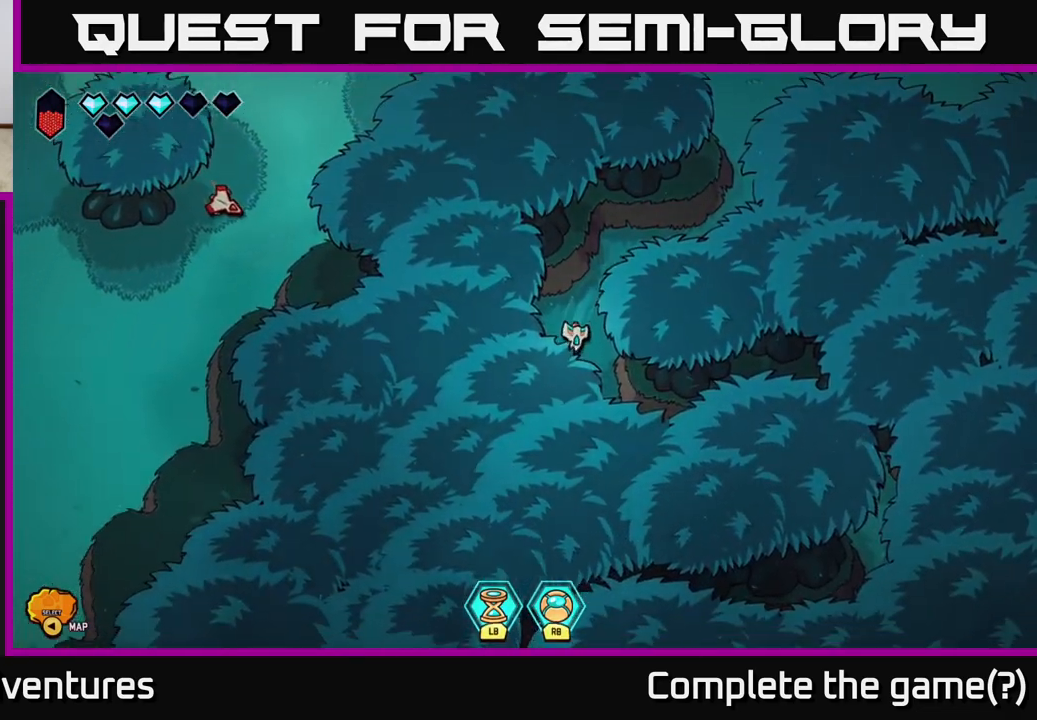
{"buttons": [], "left_stick": "down-right", "right_stick": "center", "events": [[217, "left_stick", "down-right"]]}
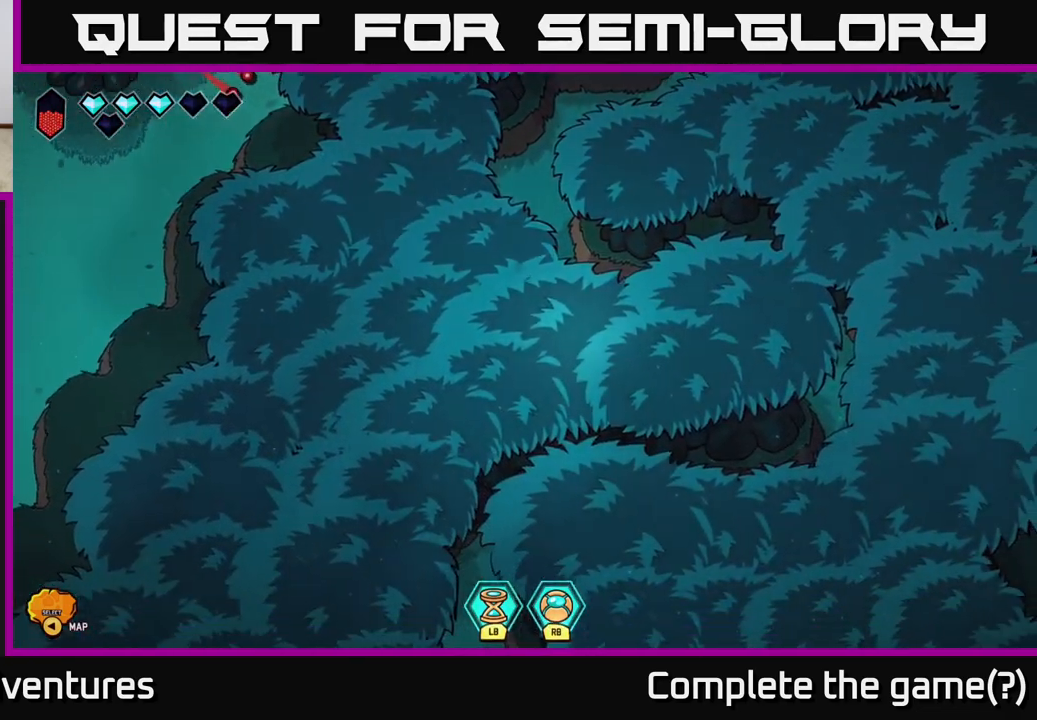
{"buttons": [], "left_stick": "down", "right_stick": "center", "events": [[133, "left_stick", "down"]]}
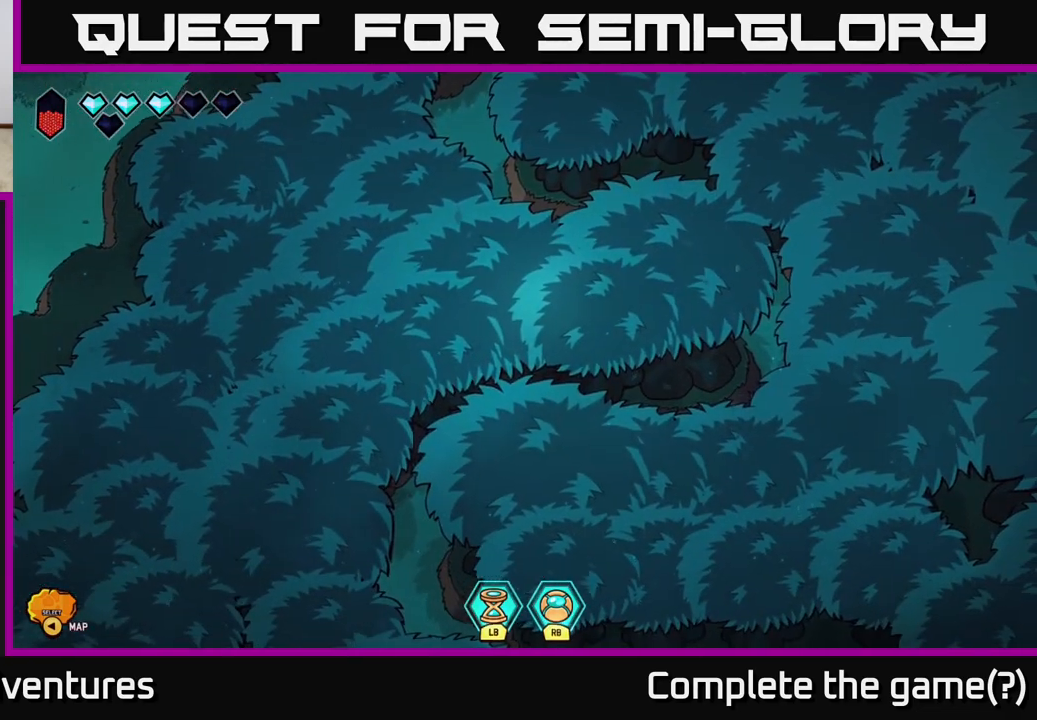
{"buttons": ["L2"], "left_stick": "down-right", "right_stick": "center", "events": [[17, "left_stick", "down-right"], [183, "left_stick", "right"], [200, "L2", "down"], [467, "left_stick", "down-right"]]}
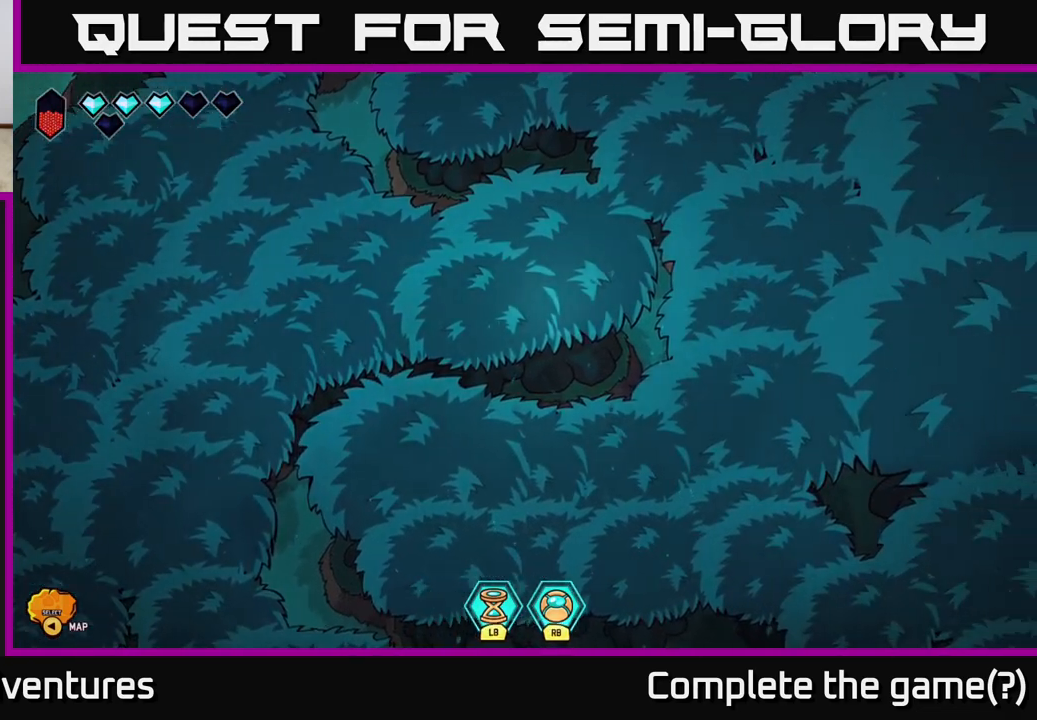
{"buttons": ["L2"], "left_stick": "down-right", "right_stick": "center", "events": [[83, "left_stick", "down"], [217, "left_stick", "down-right"]]}
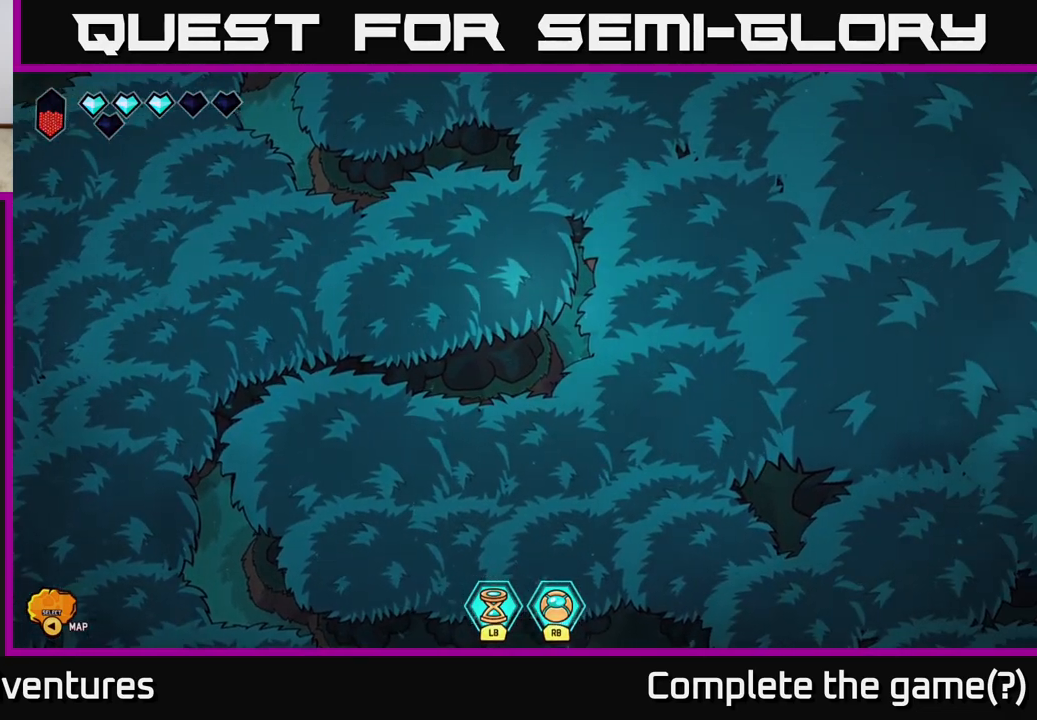
{"buttons": ["L2"], "left_stick": "down-left", "right_stick": "center", "events": [[433, "left_stick", "down-left"]]}
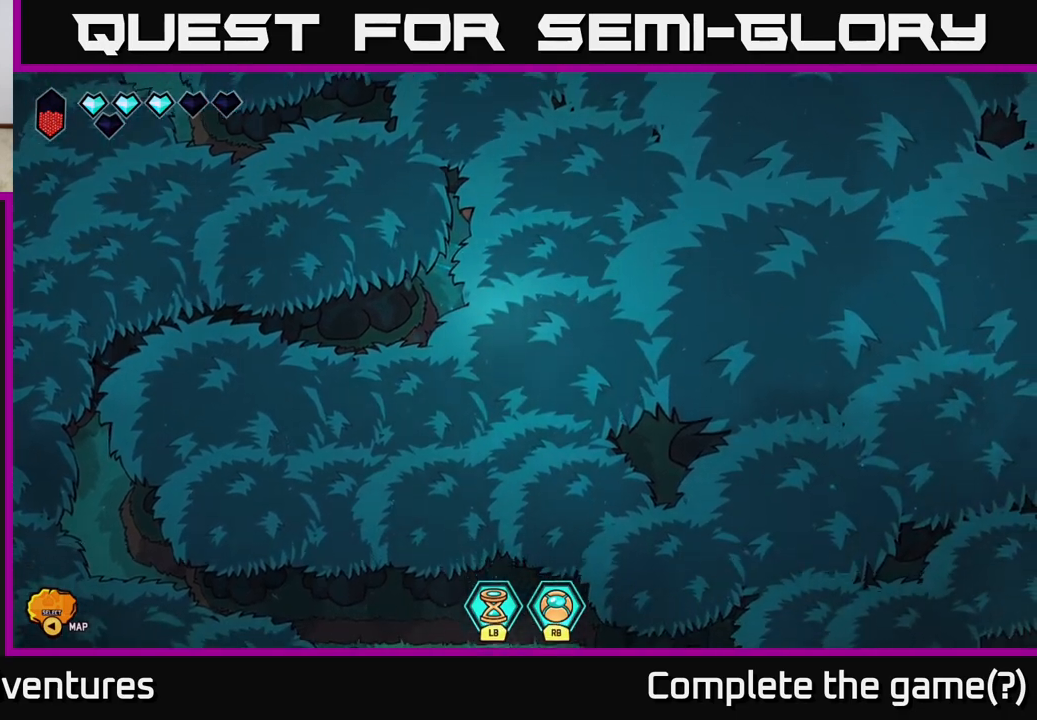
{"buttons": ["L2"], "left_stick": "left", "right_stick": "center", "events": [[283, "left_stick", "left"]]}
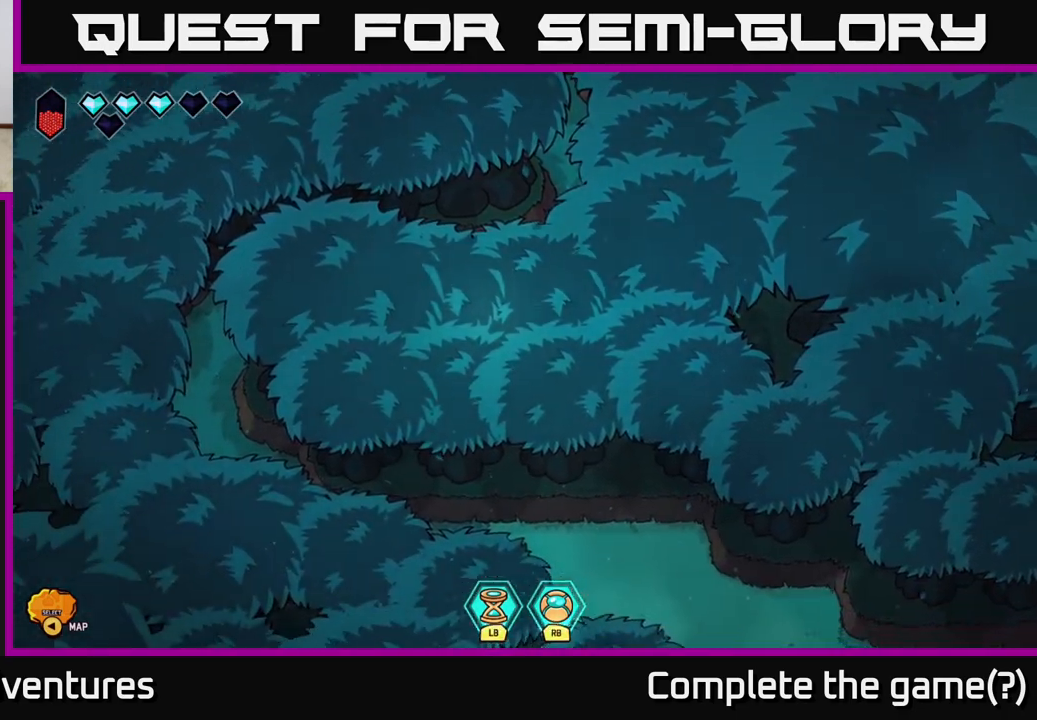
{"buttons": ["L2"], "left_stick": "down-left", "right_stick": "center", "events": [[433, "left_stick", "down-left"]]}
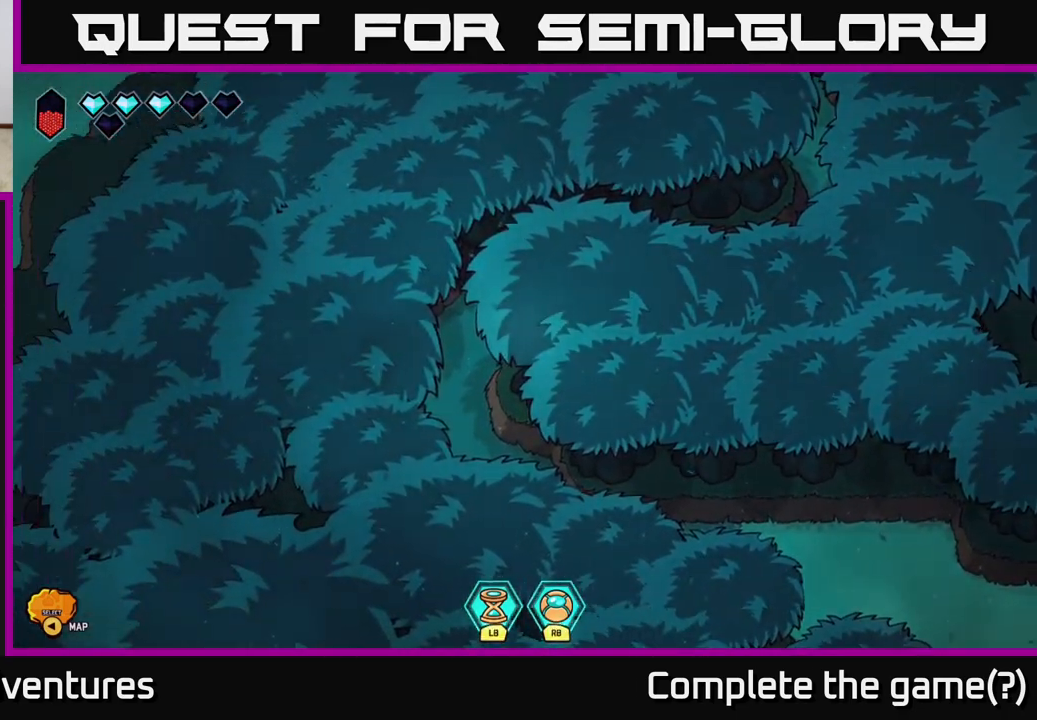
{"buttons": ["L2"], "left_stick": "down-right", "right_stick": "center", "events": [[83, "left_stick", "down"], [250, "left_stick", "down-right"]]}
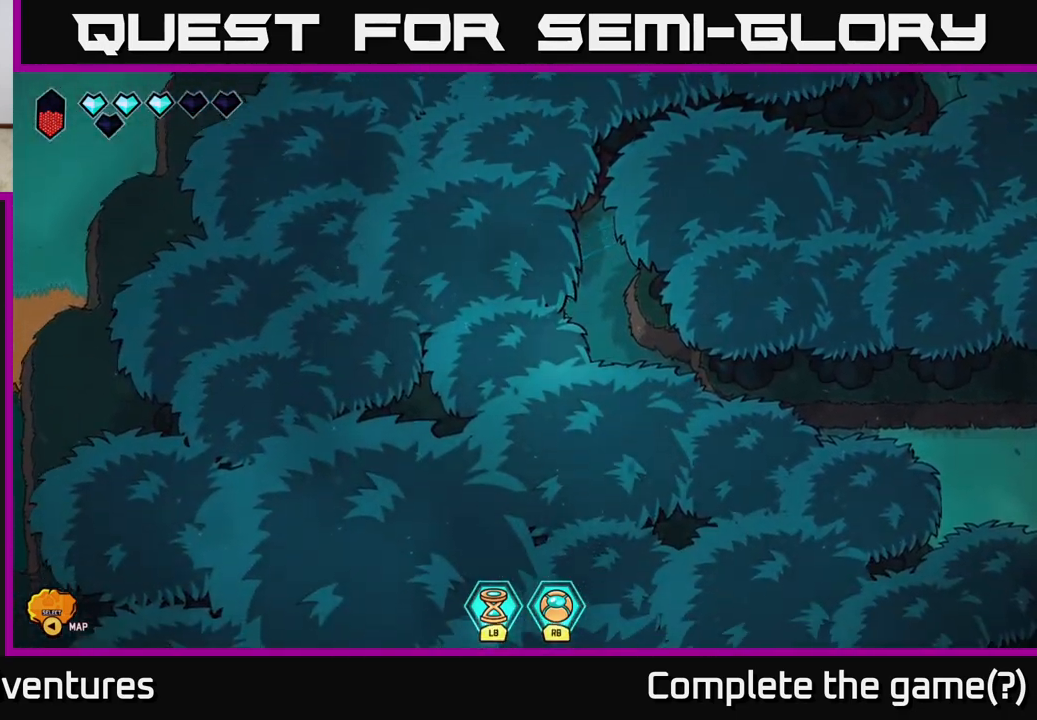
{"buttons": ["L2"], "left_stick": "right", "right_stick": "center", "events": [[117, "left_stick", "right"]]}
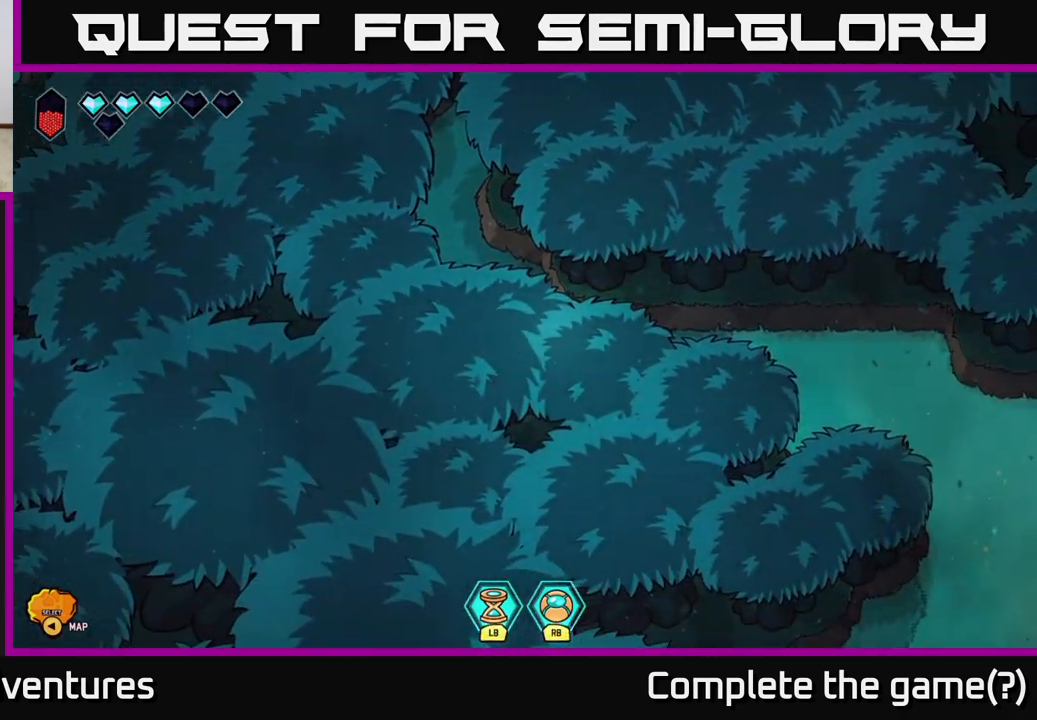
{"buttons": ["L2"], "left_stick": "right", "right_stick": "center", "events": []}
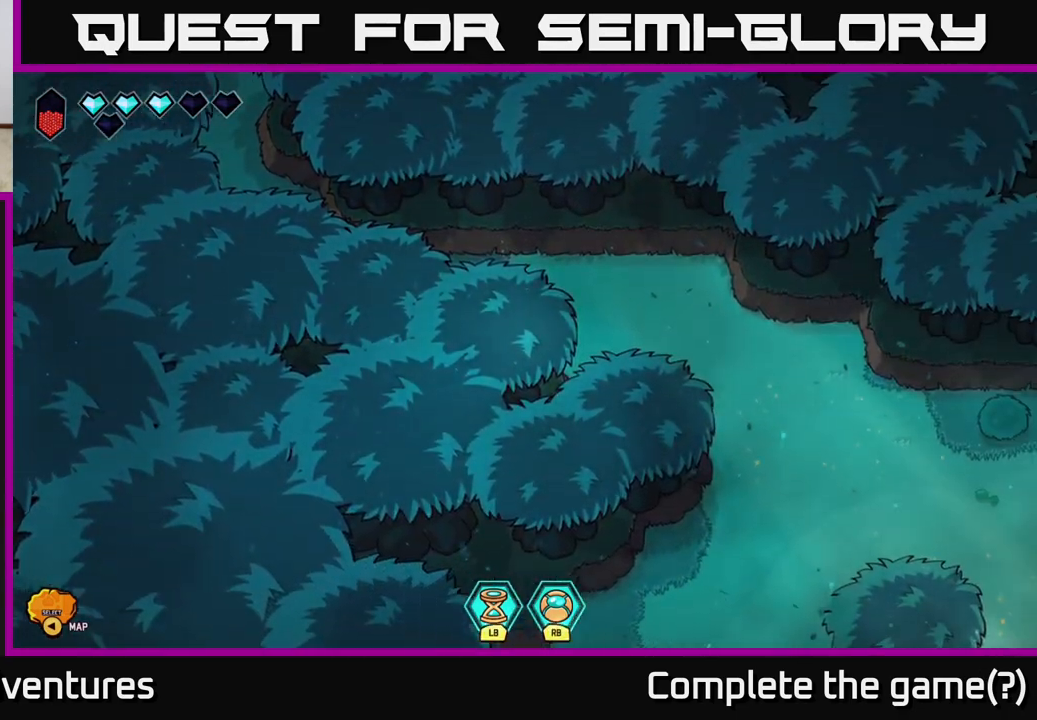
{"buttons": [], "left_stick": "down-right", "right_stick": "down-right", "events": [[317, "left_stick", "down-right"], [350, "L2", "up"], [467, "right_stick", "down-right"]]}
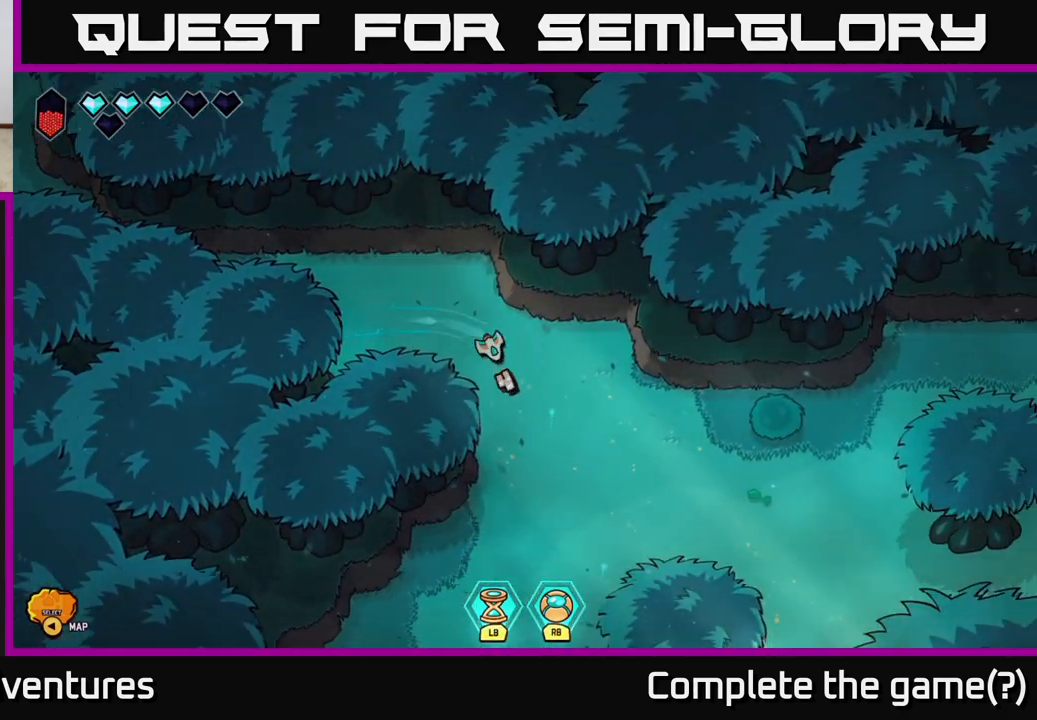
{"buttons": [], "left_stick": "down-right", "right_stick": "down-right", "events": []}
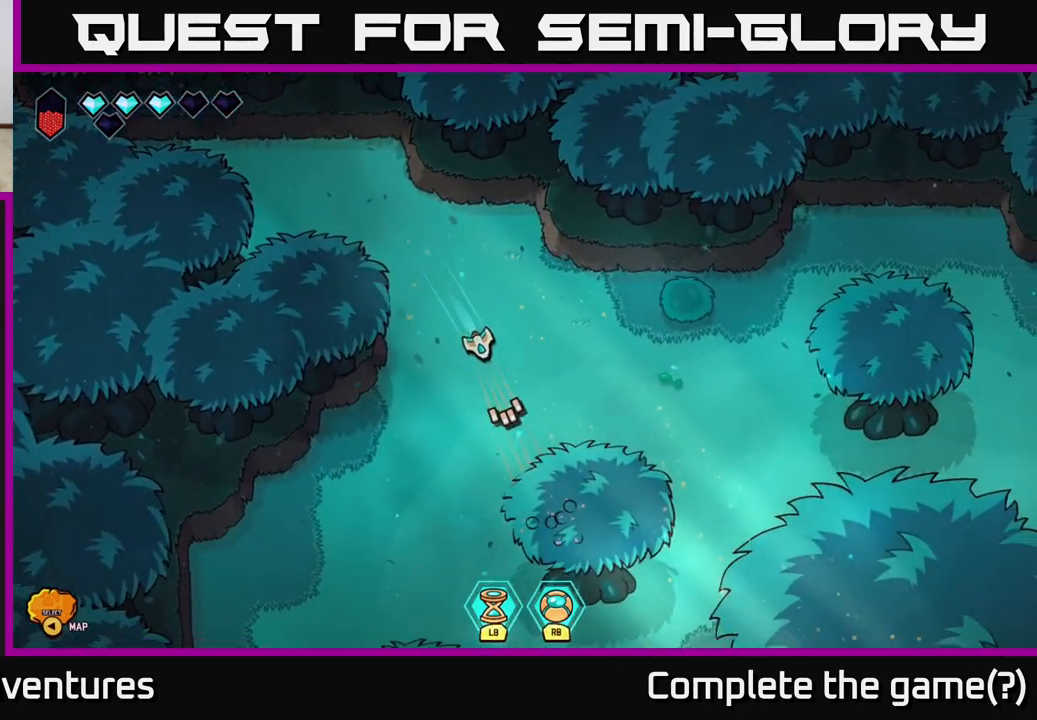
{"buttons": [], "left_stick": "center", "right_stick": "up-right", "events": [[200, "left_stick", "right"], [217, "right_stick", "up-right"], [367, "left_stick", "center"]]}
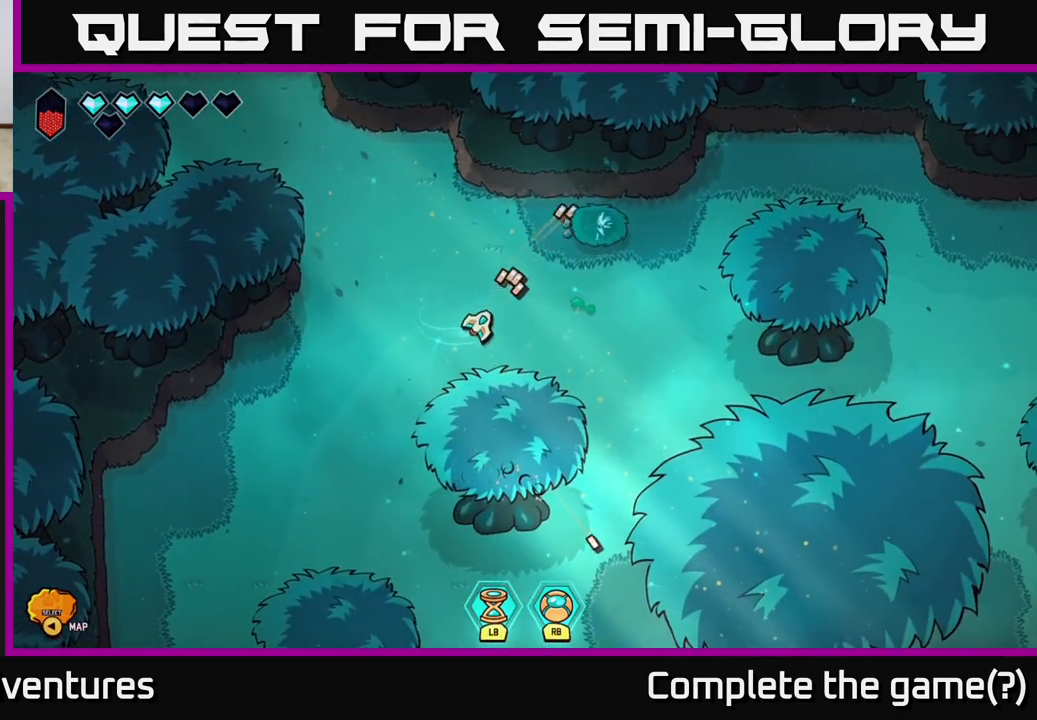
{"buttons": [], "left_stick": "right", "right_stick": "up-right", "events": [[250, "left_stick", "up-right"], [467, "left_stick", "right"]]}
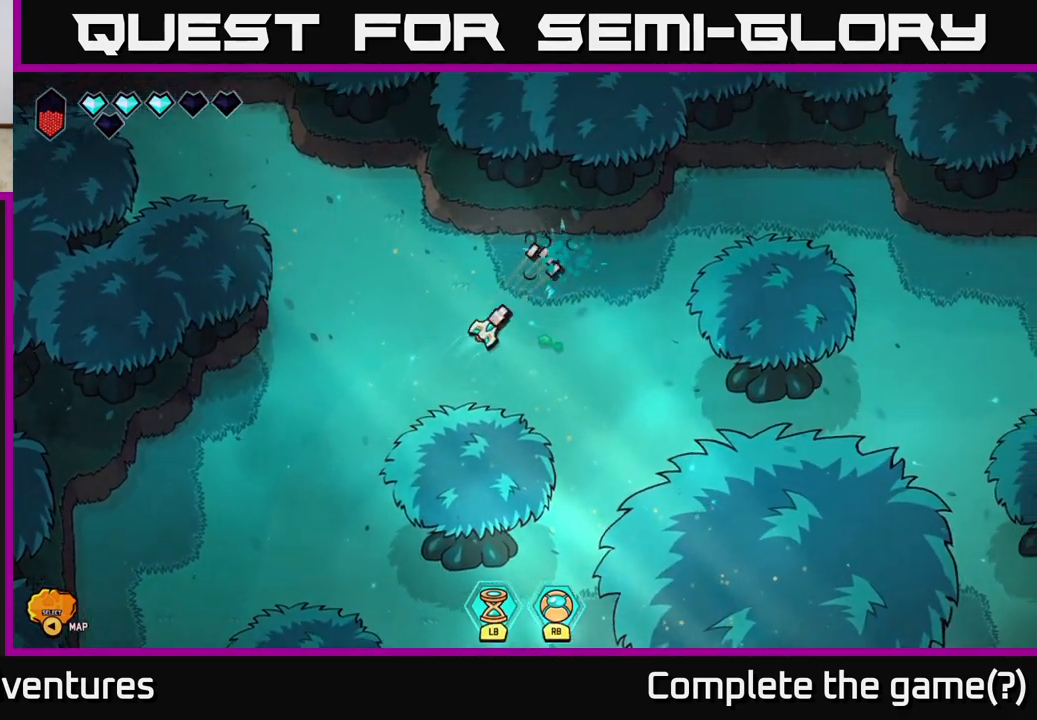
{"buttons": [], "left_stick": "down-right", "right_stick": "down-right", "events": [[150, "left_stick", "down-right"], [267, "right_stick", "down-right"]]}
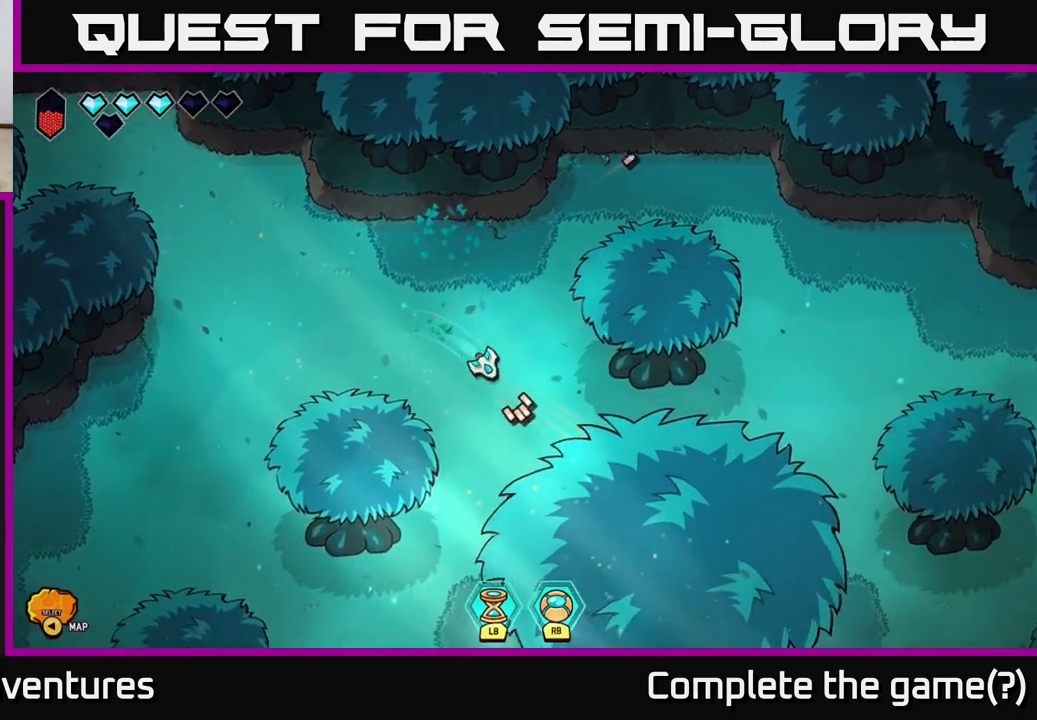
{"buttons": [], "left_stick": "down", "right_stick": "center", "events": [[167, "left_stick", "down"], [467, "right_stick", "center"]]}
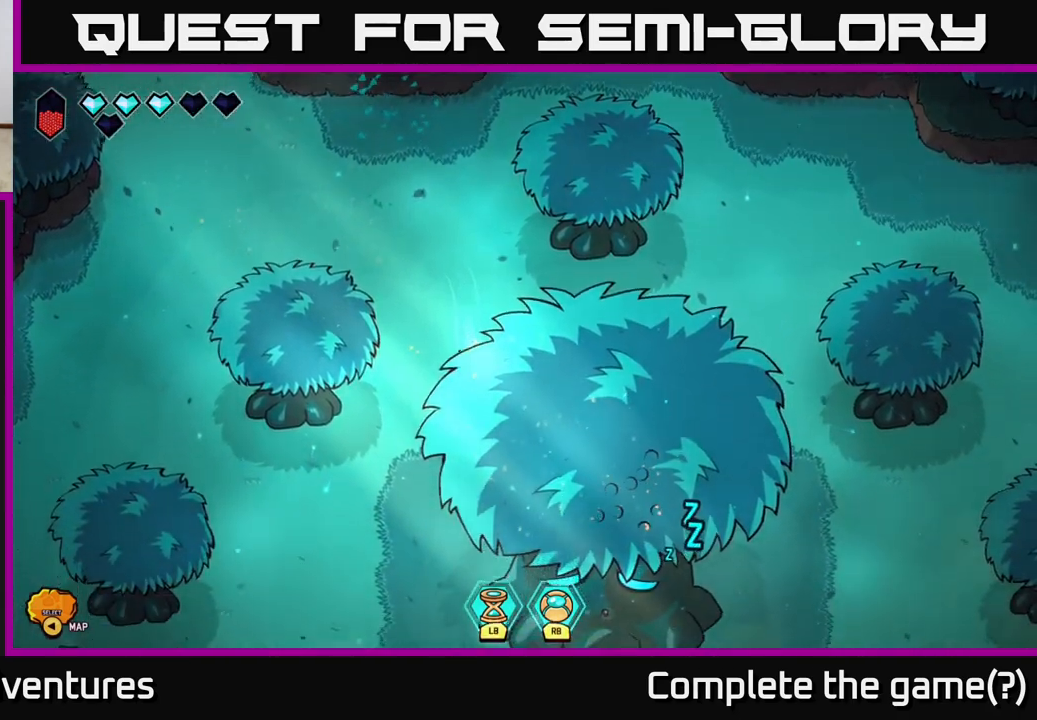
{"buttons": ["L2"], "left_stick": "down", "right_stick": "center", "events": [[400, "L2", "down"]]}
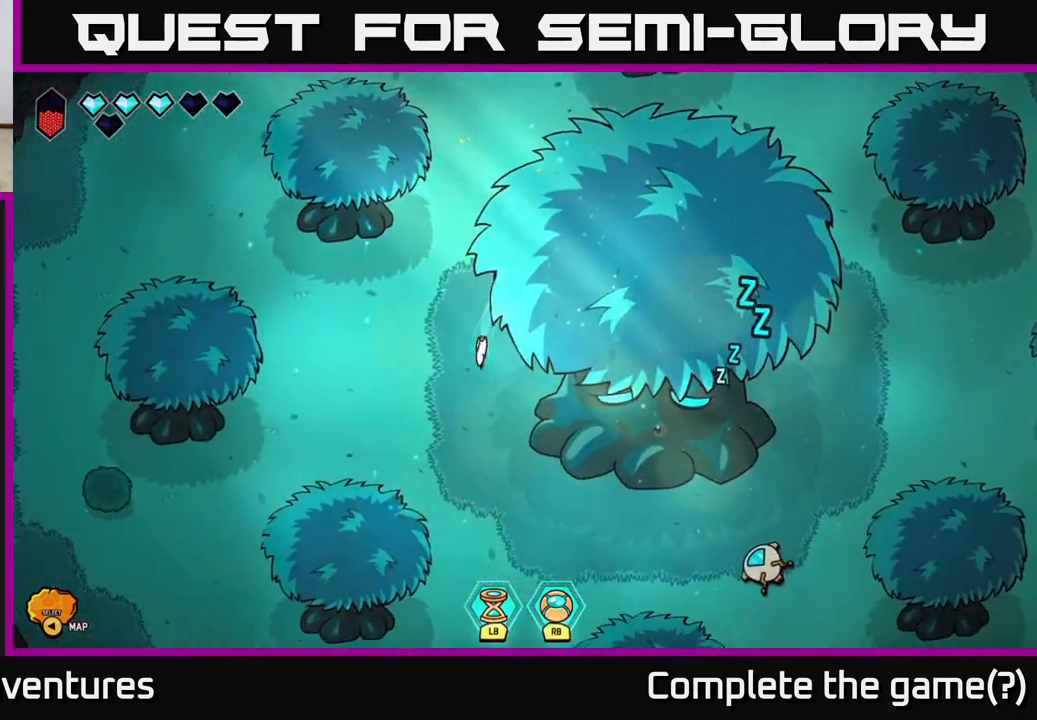
{"buttons": [], "left_stick": "right", "right_stick": "center", "events": [[50, "left_stick", "down-right"], [217, "left_stick", "right"], [450, "L2", "up"]]}
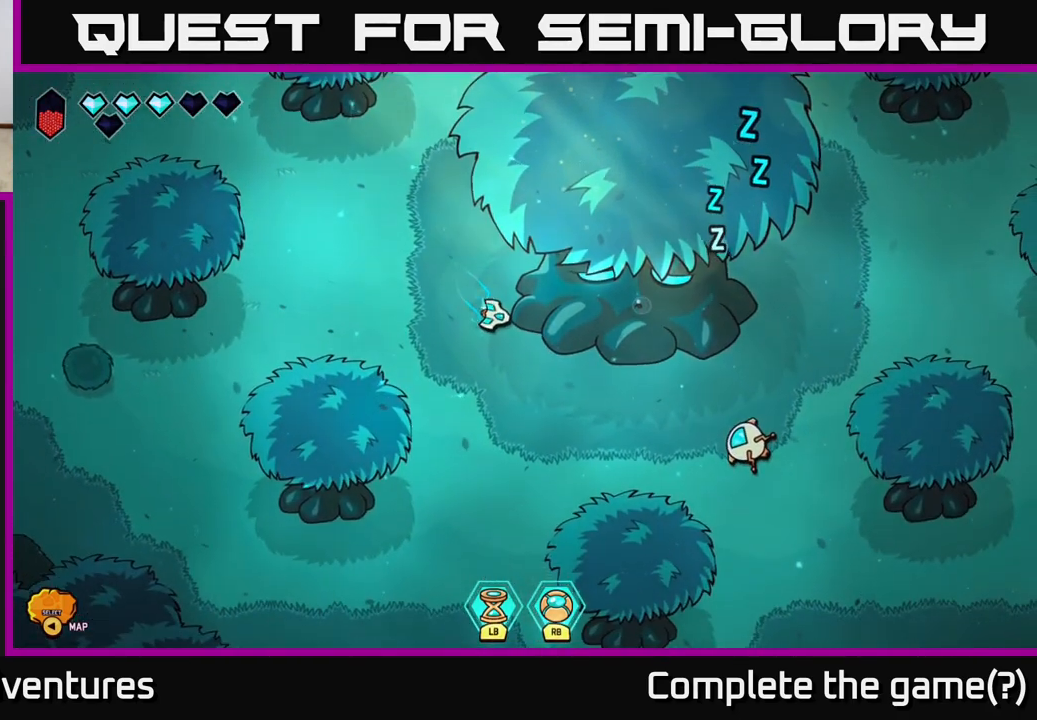
{"buttons": [], "left_stick": "down", "right_stick": "center", "events": [[33, "left_stick", "center"], [350, "left_stick", "down"]]}
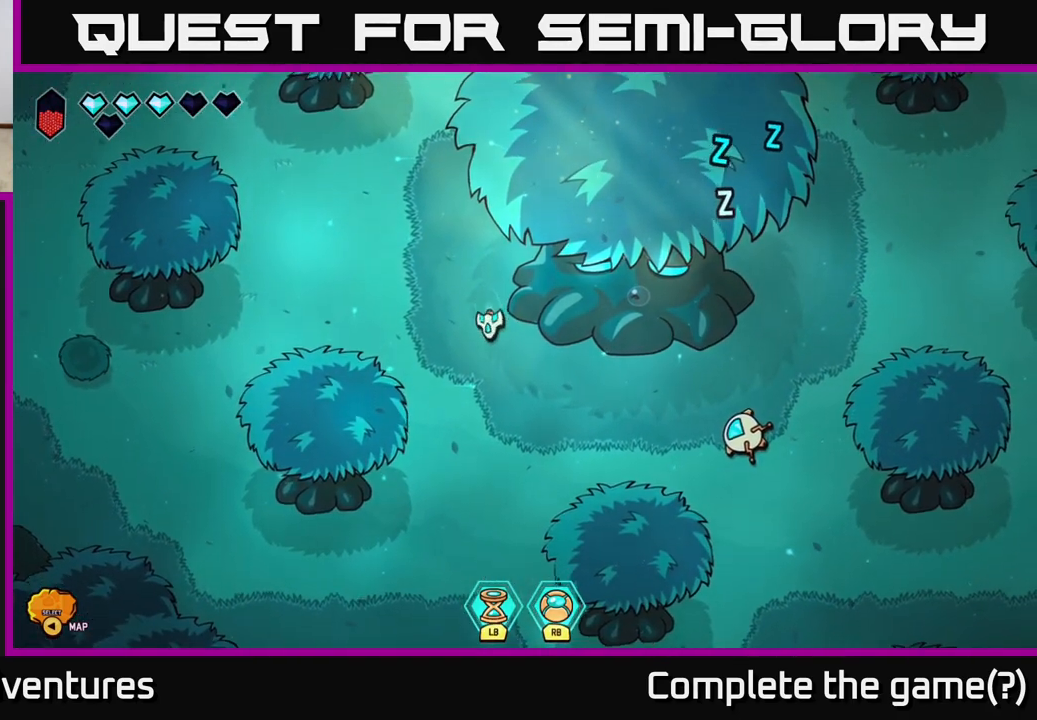
{"buttons": [], "left_stick": "right", "right_stick": "center", "events": [[100, "left_stick", "down-right"], [267, "left_stick", "right"]]}
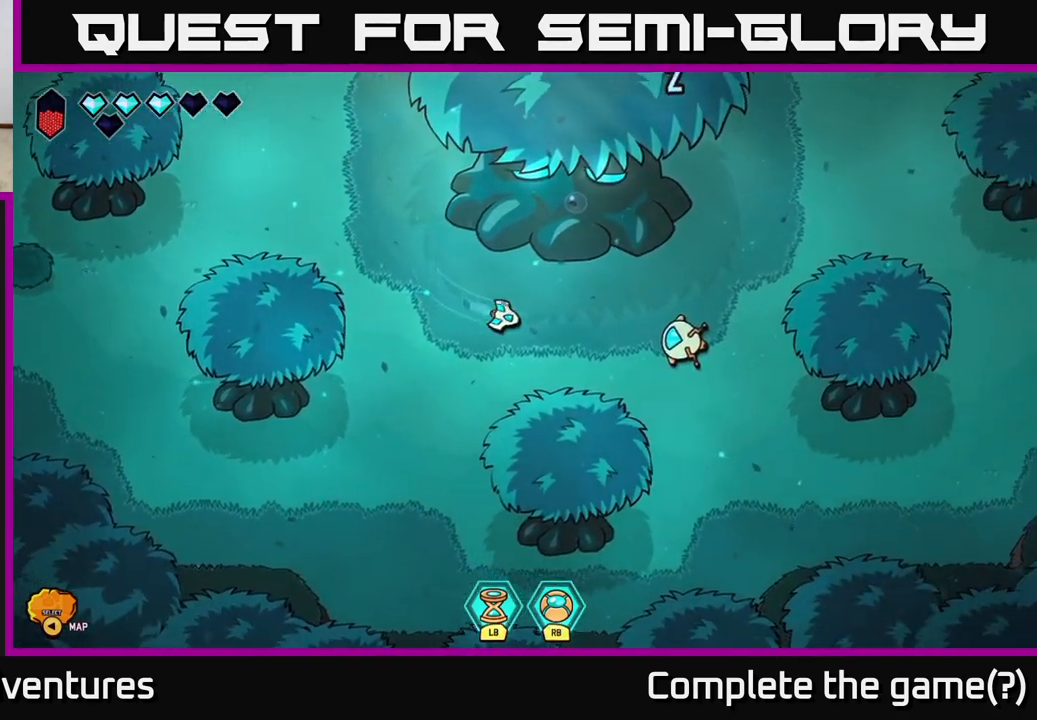
{"buttons": [], "left_stick": "center", "right_stick": "center", "events": [[450, "left_stick", "center"]]}
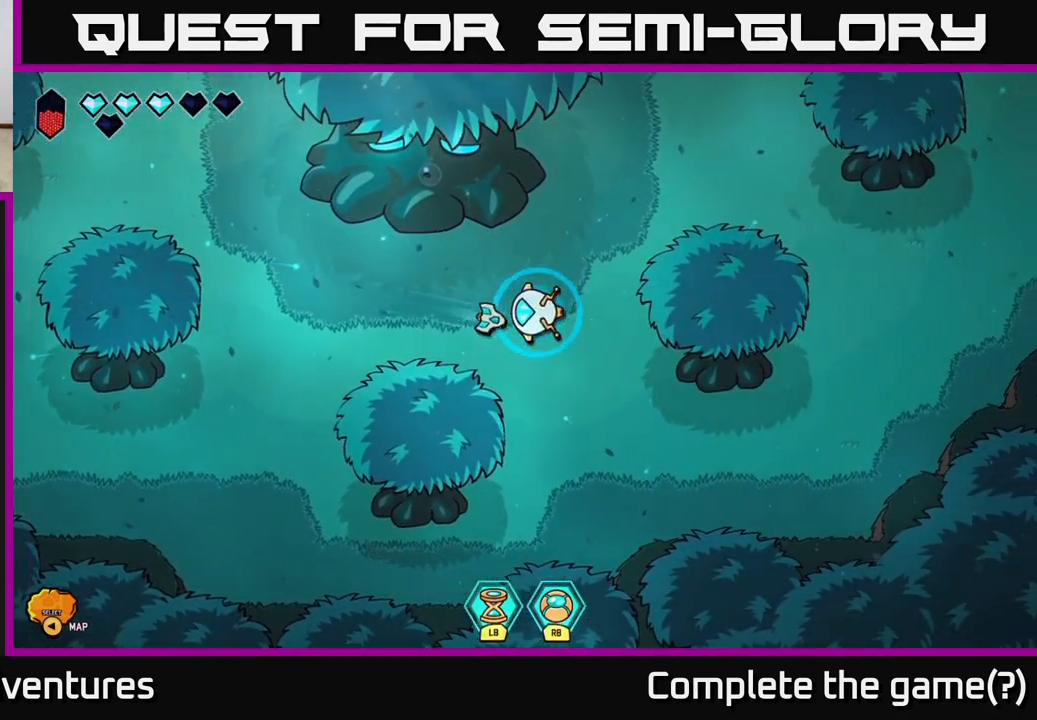
{"buttons": [], "left_stick": "center", "right_stick": "center", "events": [[200, "A", "down"], [417, "A", "up"]]}